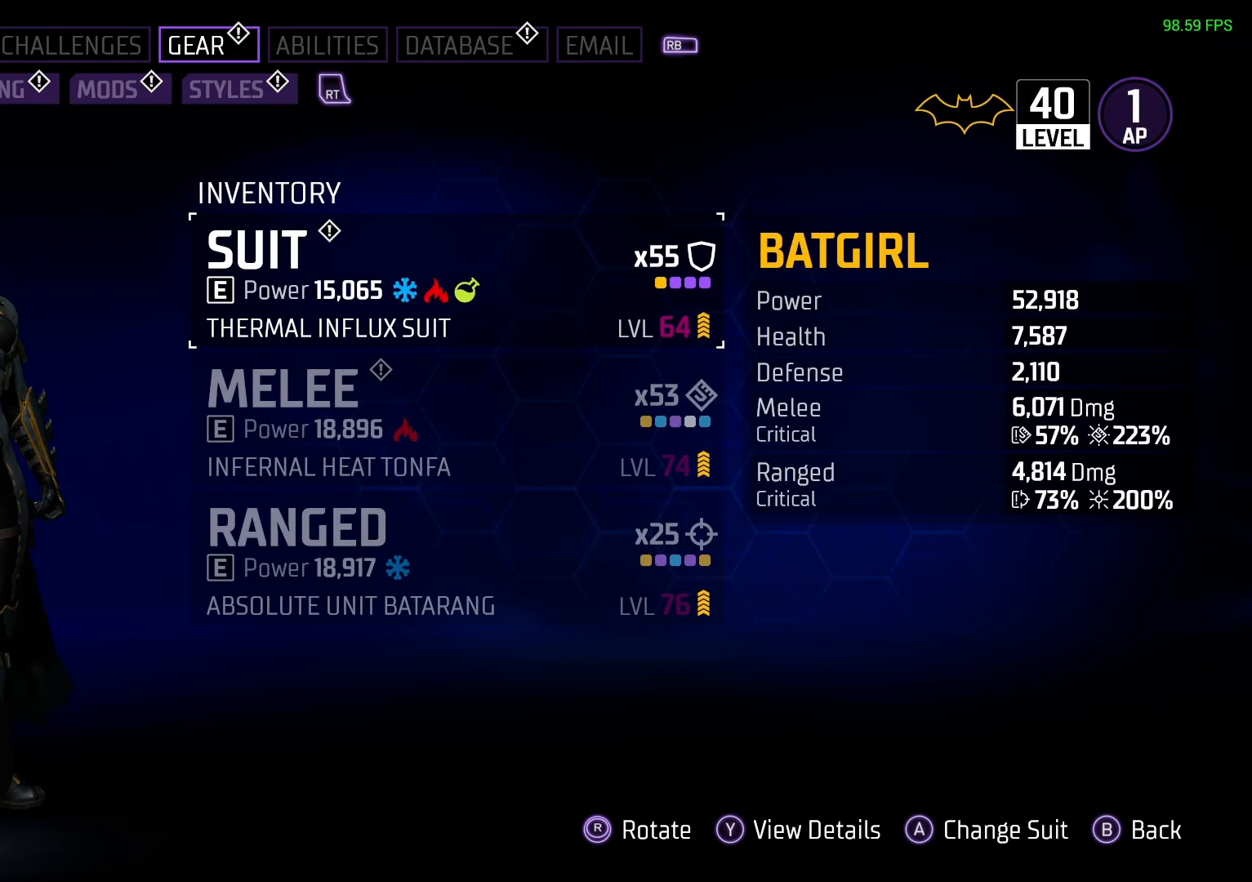
Gameplay with a controller (Xbox layout); each line is a JSON object with the inputs held at the frame after it. "events" lists button and stick changes between this image and that frame as [ms after this image, input, new state], when the widget could be followed in between.
{"buttons": [], "left_stick": "center", "right_stick": "center", "events": [[283, "R2", "down"], [417, "R2", "up"]]}
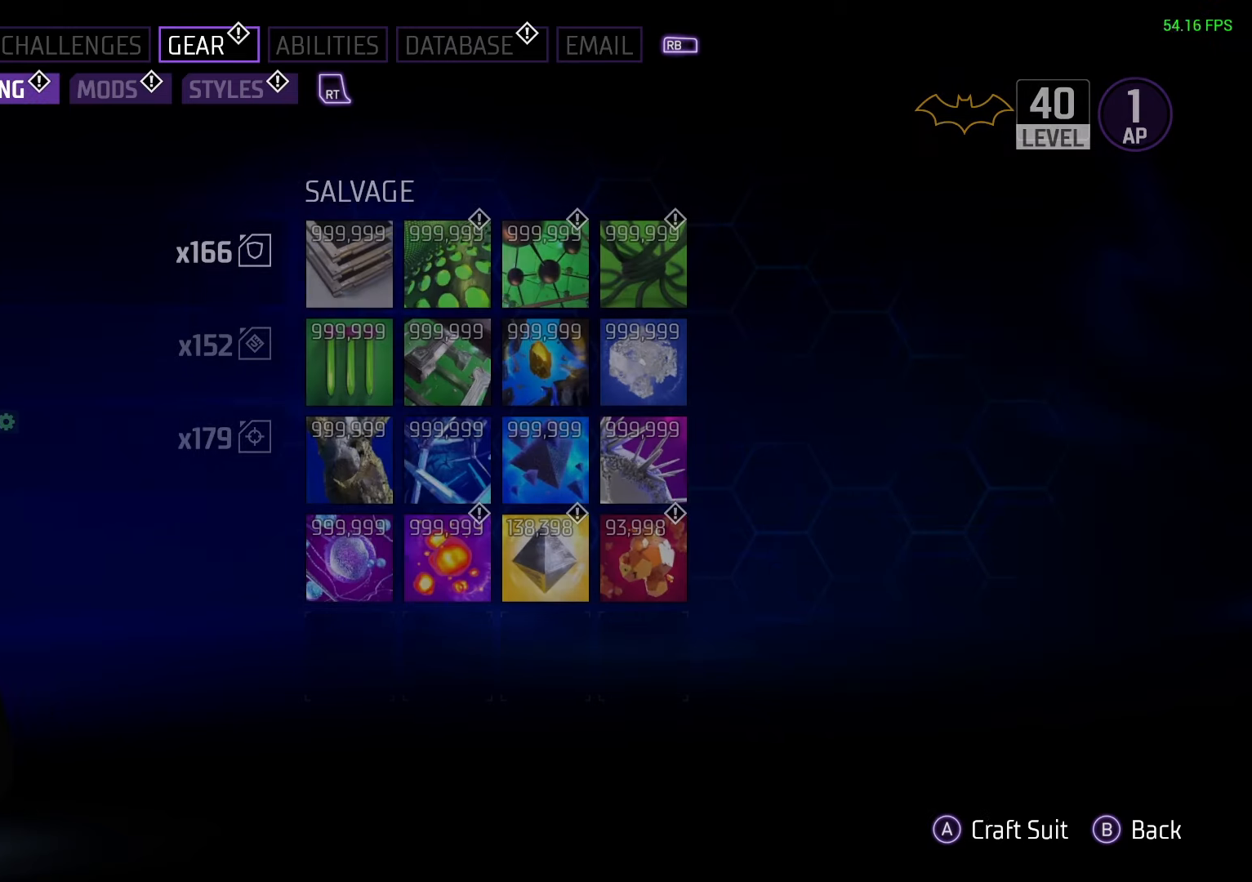
{"buttons": ["R2"], "left_stick": "center", "right_stick": "center", "events": [[117, "R2", "down"], [267, "R2", "up"], [417, "R2", "down"]]}
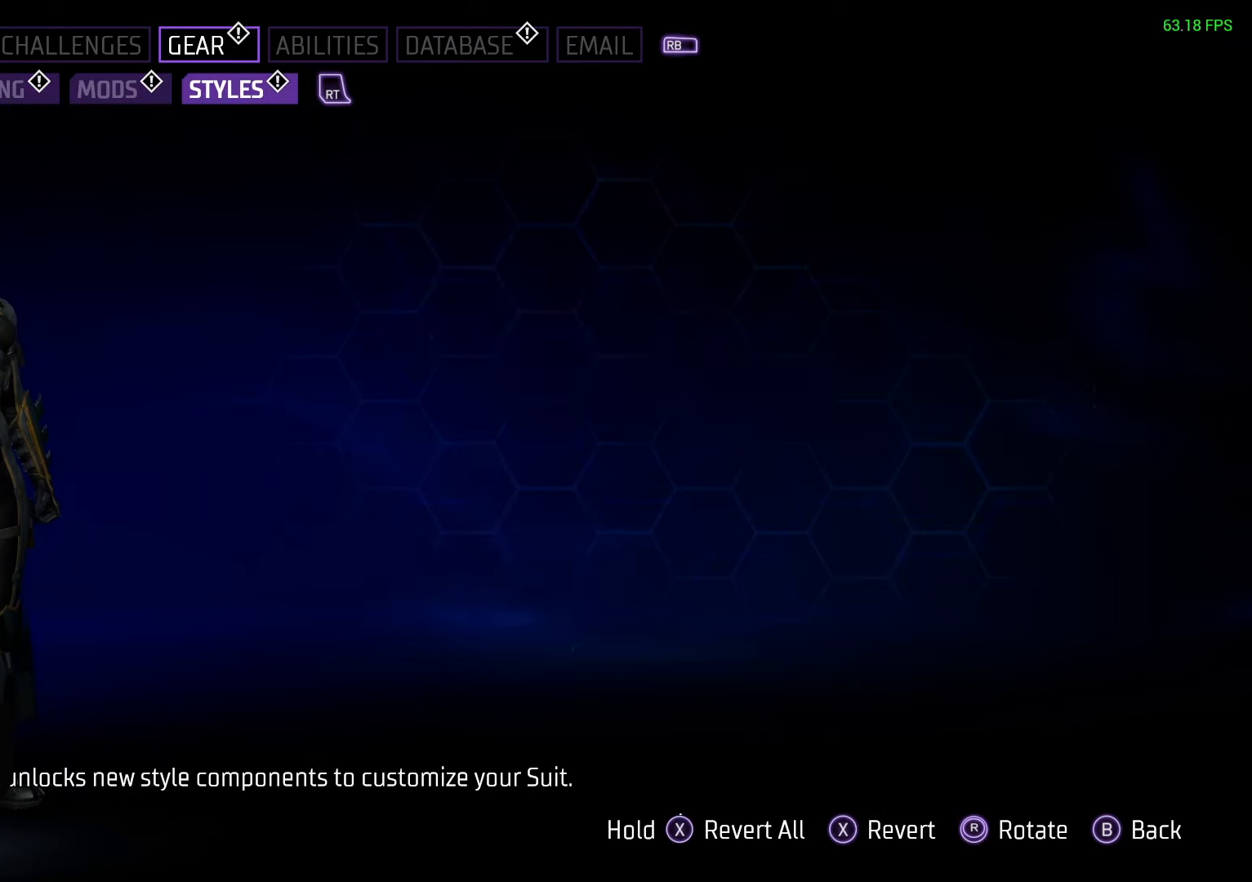
{"buttons": [], "left_stick": "center", "right_stick": "center", "events": [[67, "R2", "up"]]}
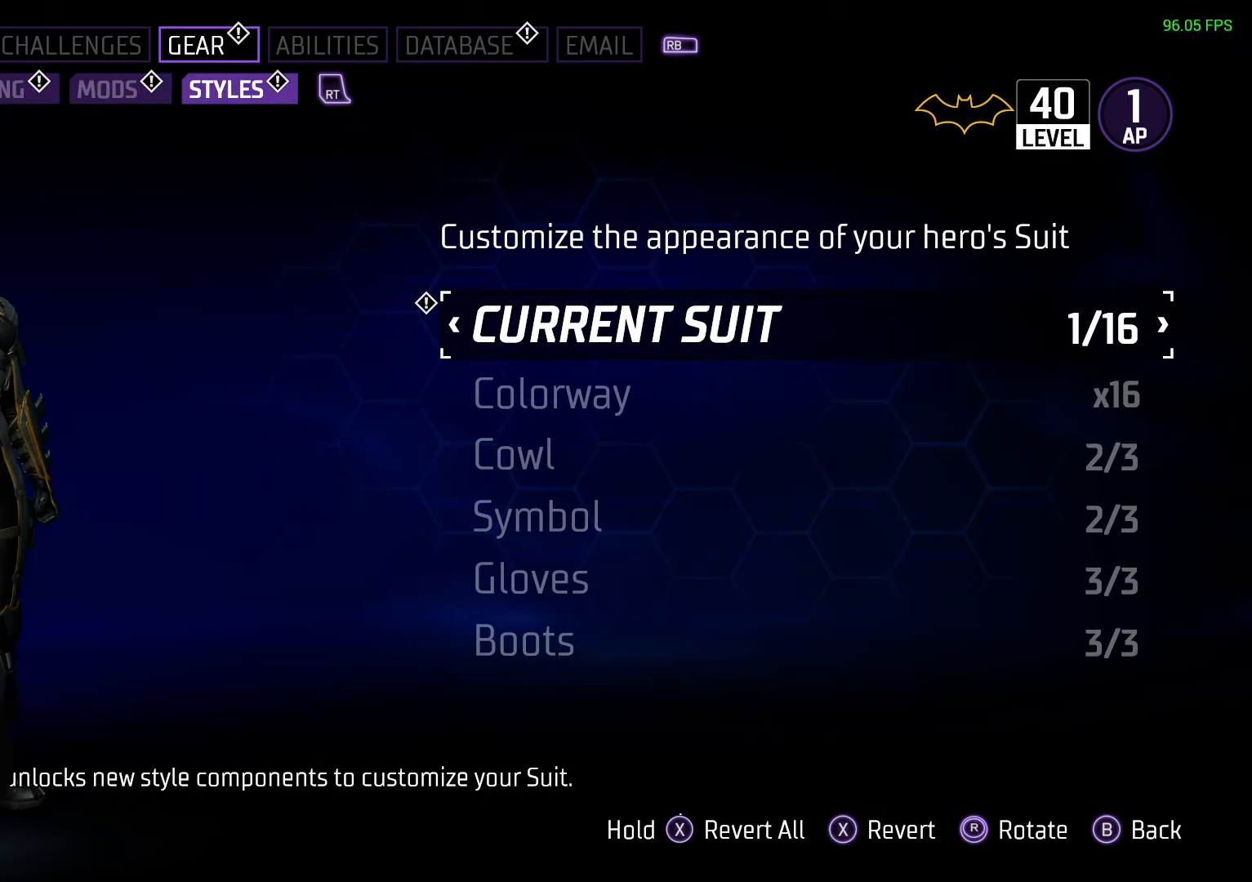
{"buttons": [], "left_stick": "center", "right_stick": "center", "events": []}
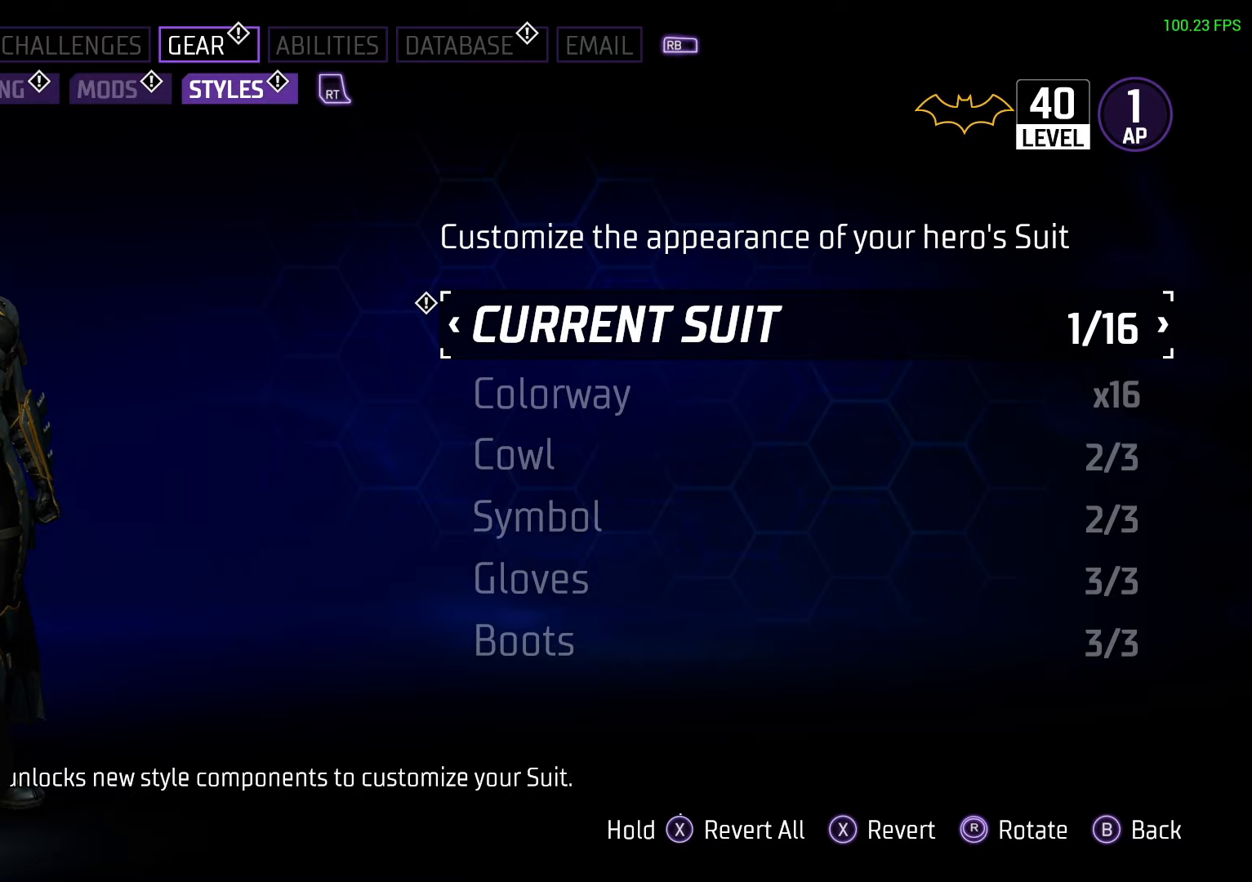
{"buttons": [], "left_stick": "center", "right_stick": "center", "events": [[83, "DPAD_RIGHT", "down"], [233, "DPAD_RIGHT", "up"]]}
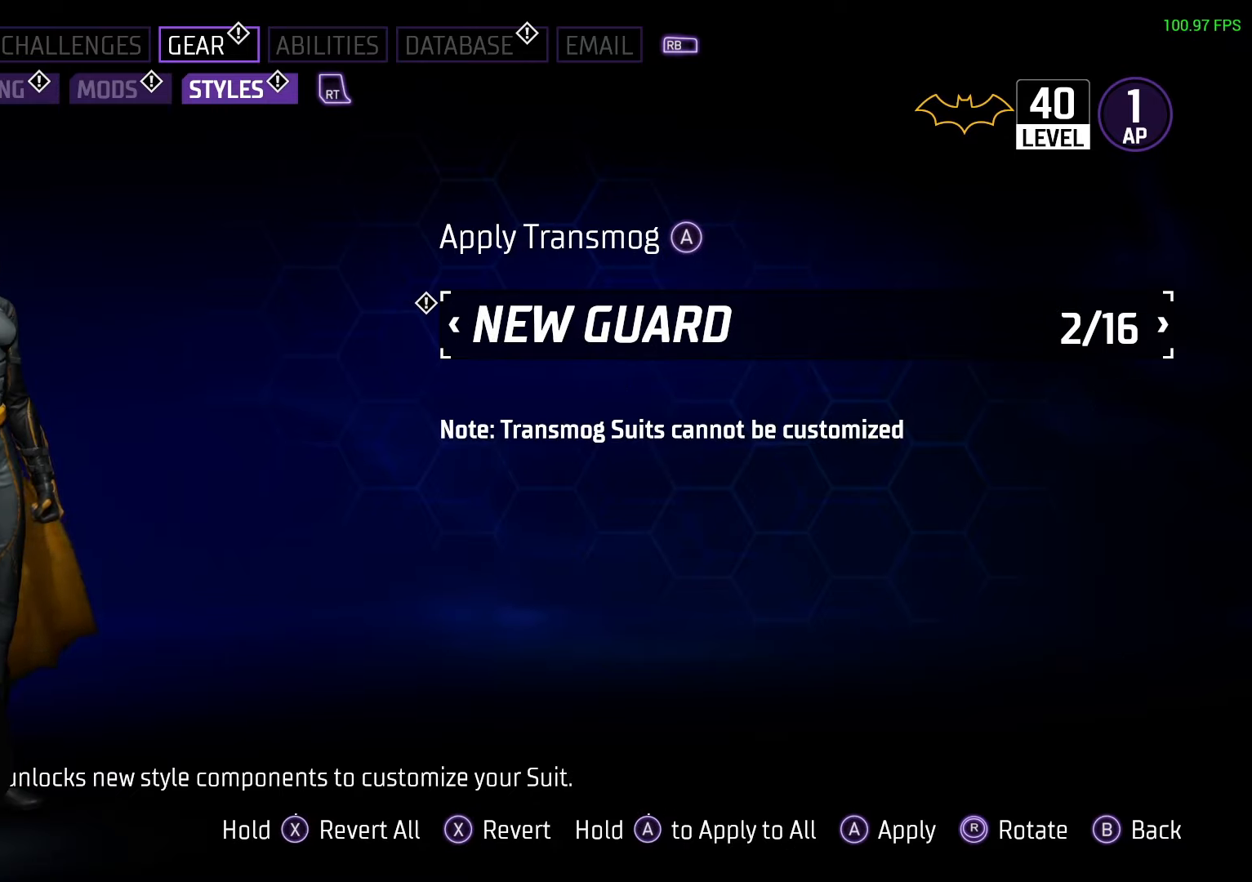
{"buttons": [], "left_stick": "center", "right_stick": "center", "events": []}
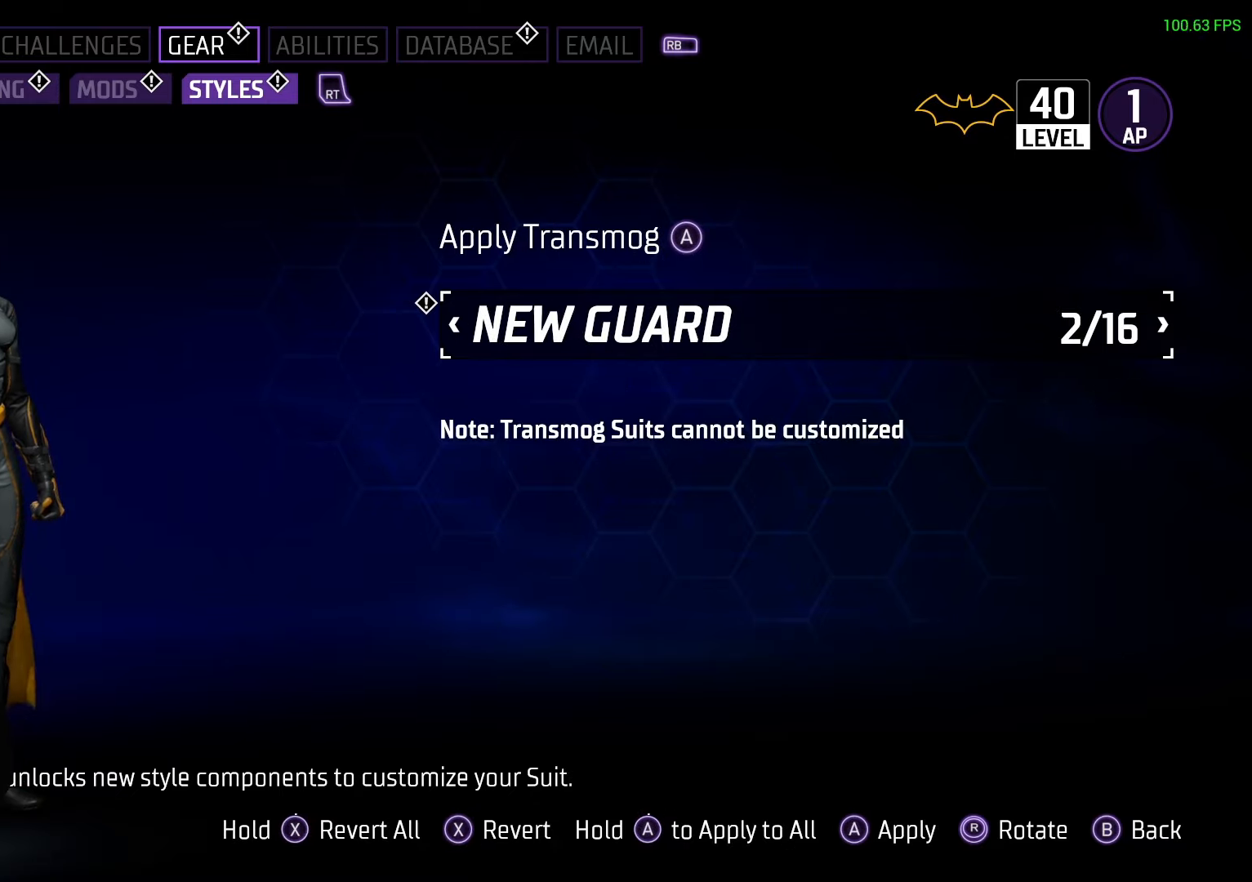
{"buttons": [], "left_stick": "center", "right_stick": "center", "events": [[117, "DPAD_RIGHT", "down"], [233, "DPAD_RIGHT", "up"]]}
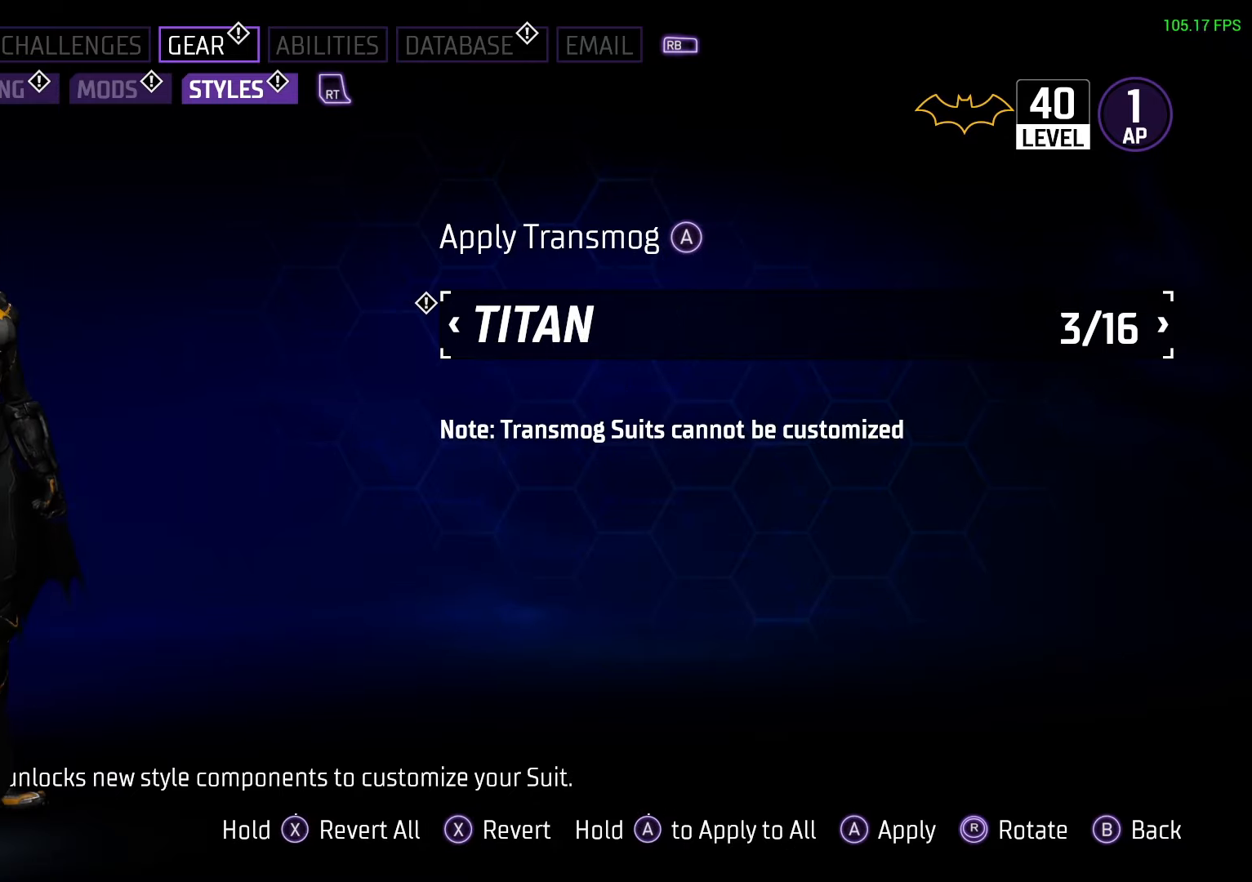
{"buttons": [], "left_stick": "center", "right_stick": "center", "events": []}
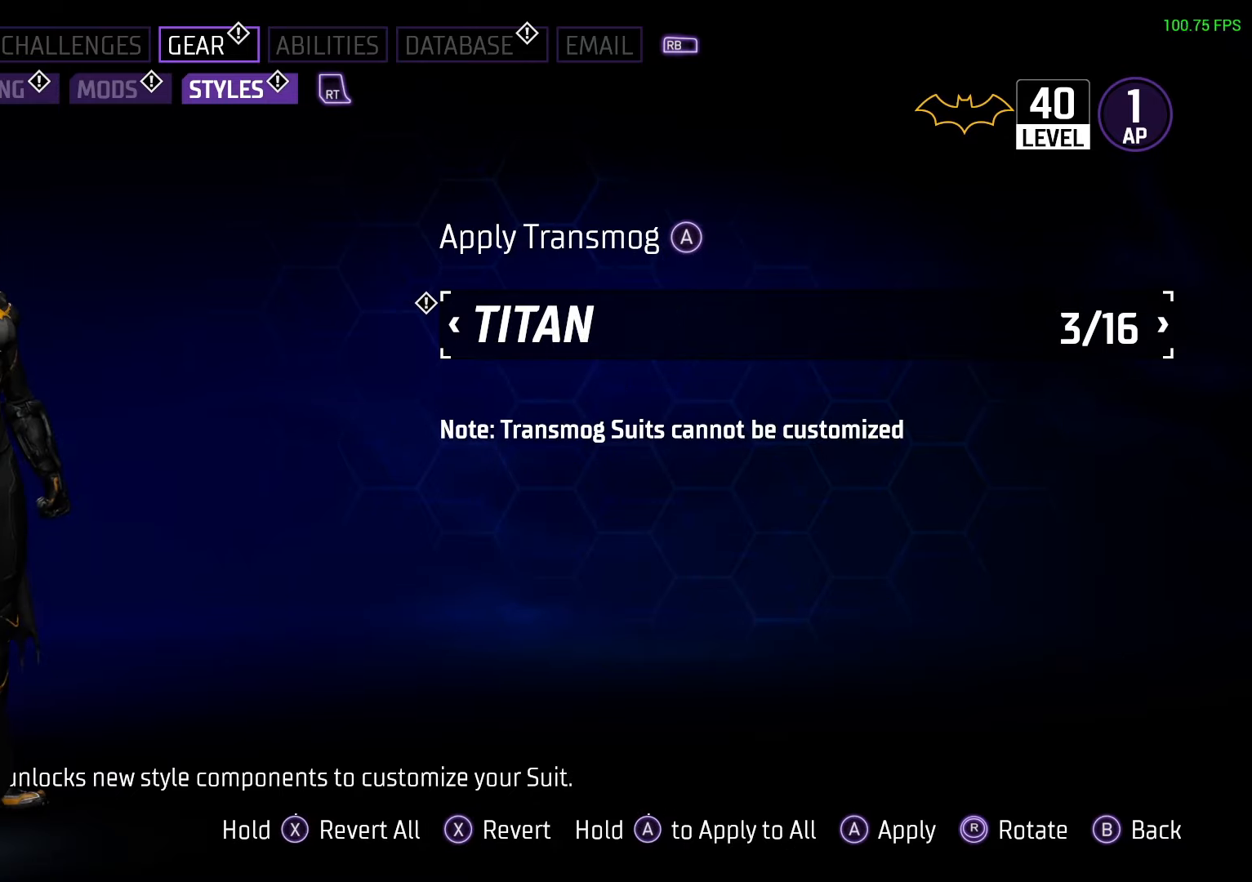
{"buttons": [], "left_stick": "center", "right_stick": "center", "events": [[100, "DPAD_RIGHT", "down"], [183, "DPAD_RIGHT", "up"]]}
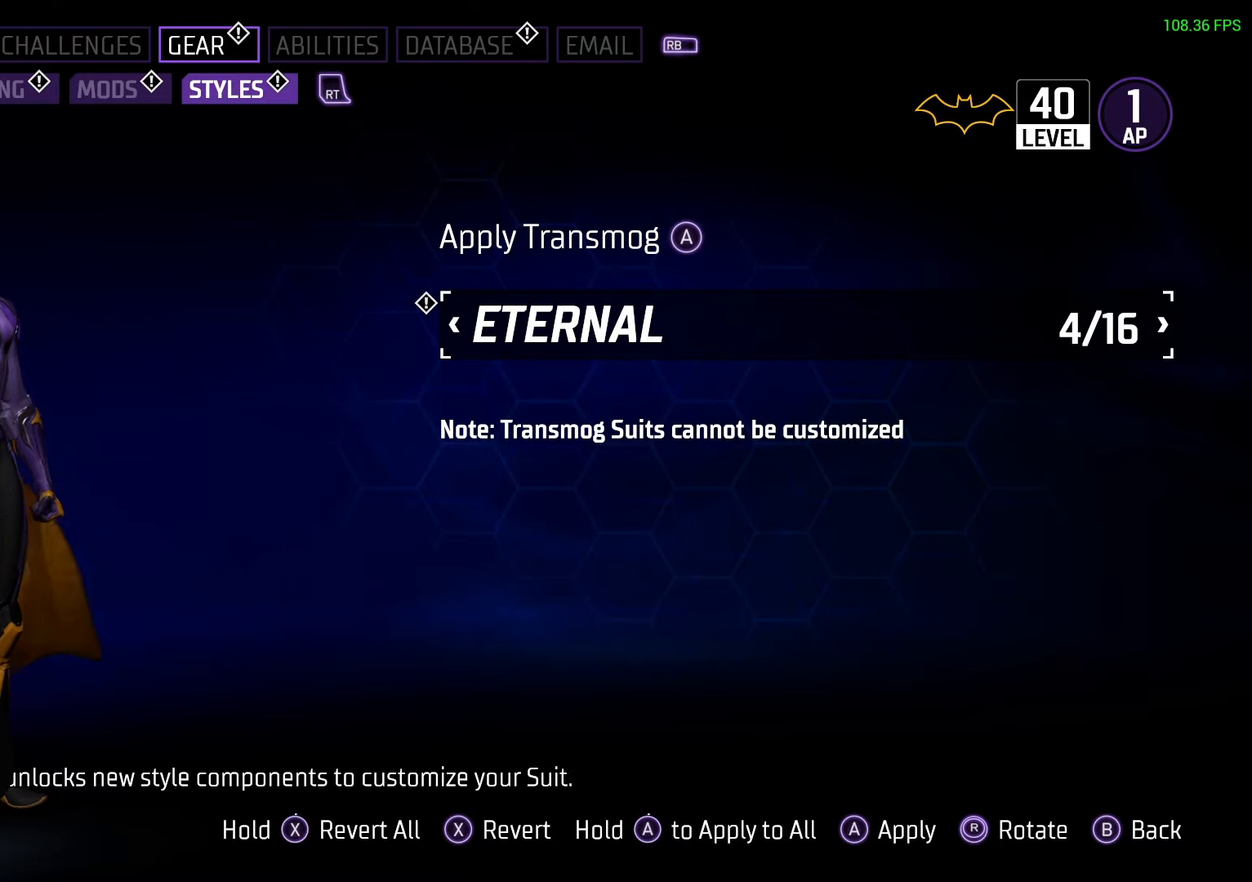
{"buttons": [], "left_stick": "center", "right_stick": "center", "events": [[200, "DPAD_RIGHT", "down"], [283, "DPAD_RIGHT", "up"]]}
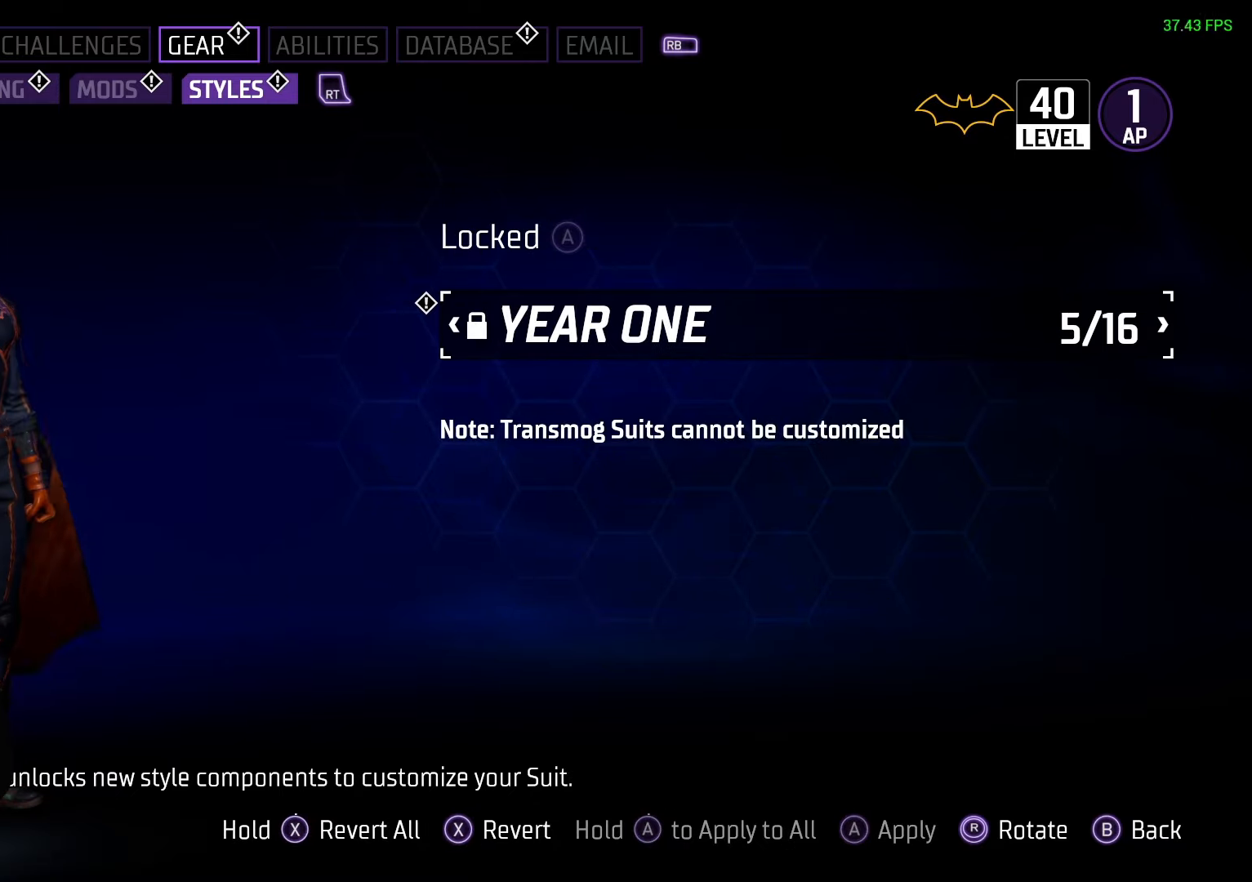
{"buttons": [], "left_stick": "center", "right_stick": "center", "events": [[350, "DPAD_RIGHT", "down"], [450, "DPAD_RIGHT", "up"]]}
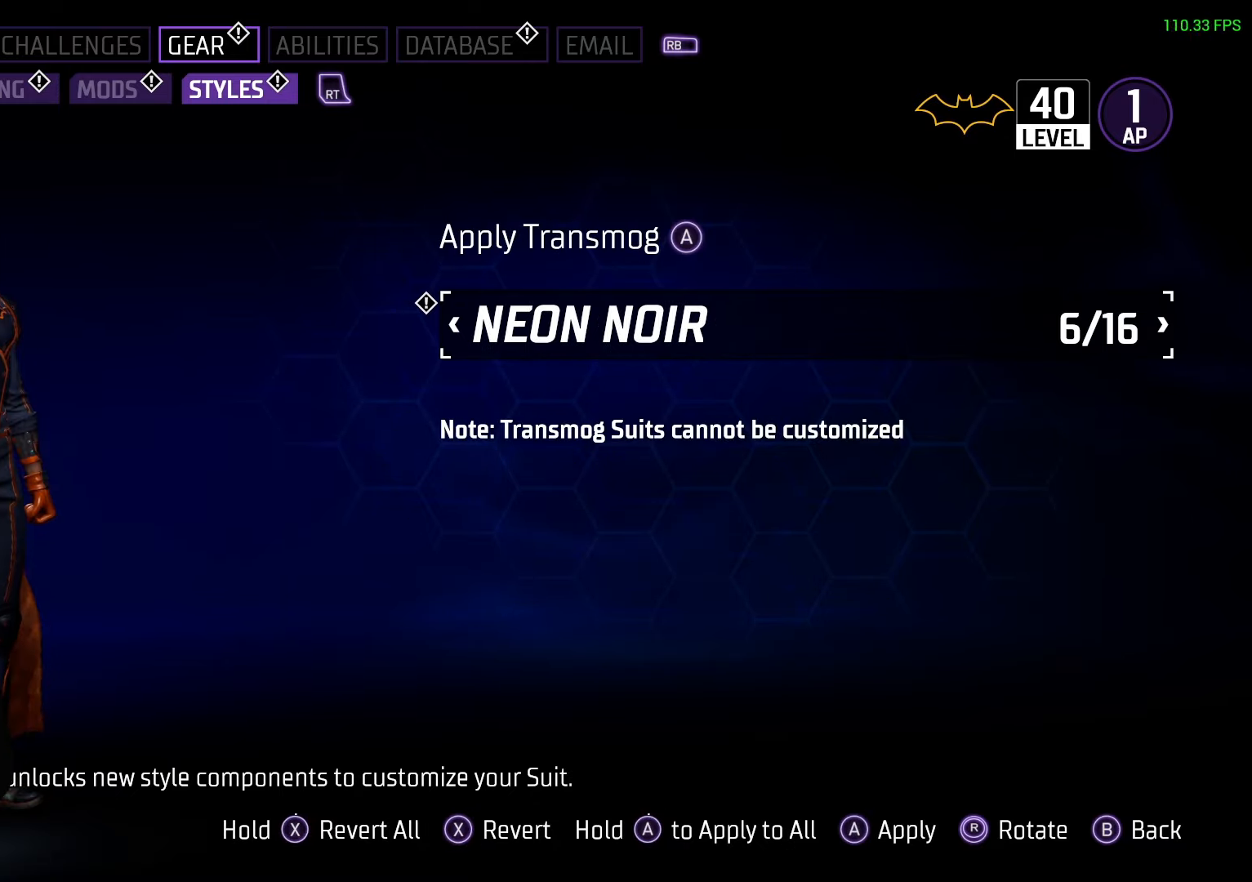
{"buttons": ["DPAD_LEFT"], "left_stick": "center", "right_stick": "center", "events": [[467, "DPAD_LEFT", "down"]]}
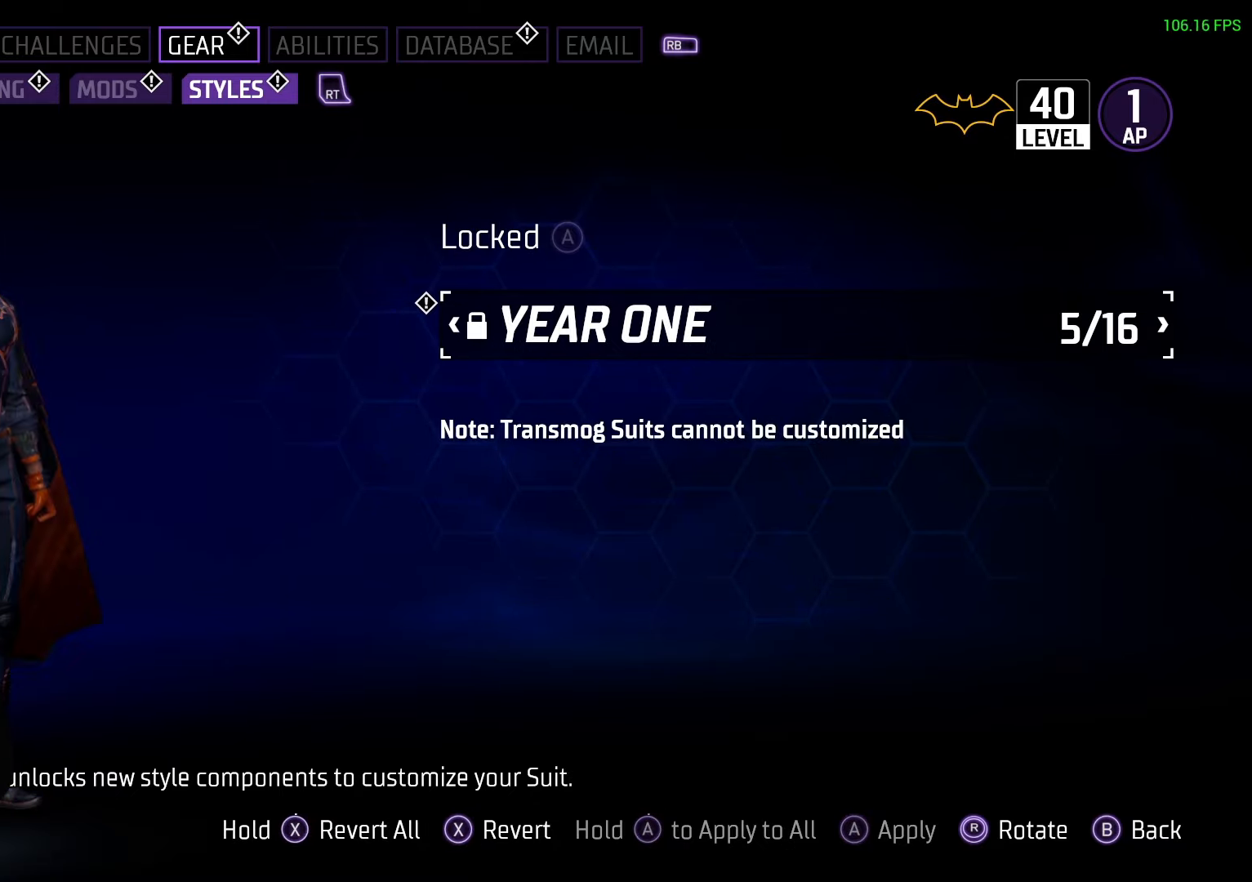
{"buttons": [], "left_stick": "center", "right_stick": "center", "events": [[50, "DPAD_LEFT", "up"]]}
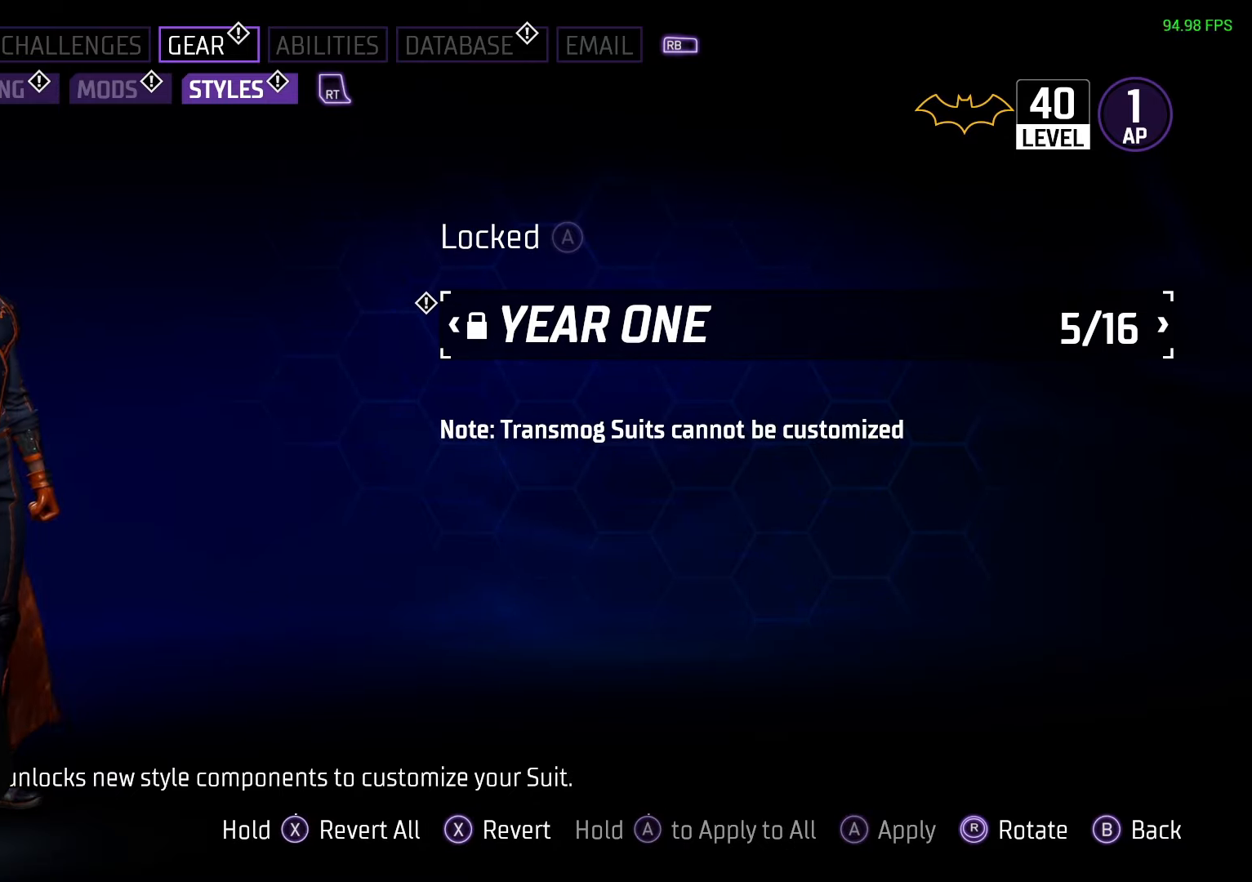
{"buttons": [], "left_stick": "center", "right_stick": "center", "events": [[133, "DPAD_RIGHT", "down"], [233, "DPAD_RIGHT", "up"]]}
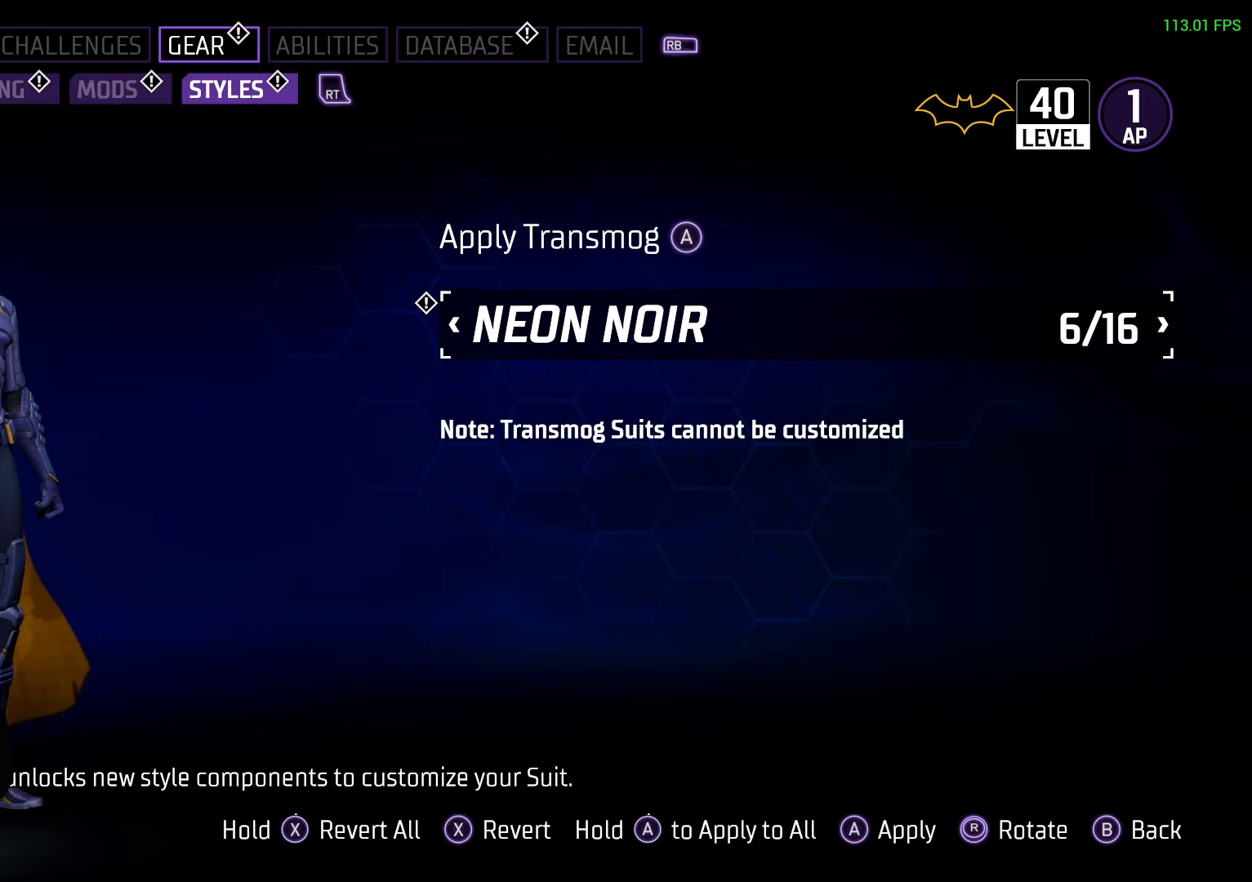
{"buttons": [], "left_stick": "center", "right_stick": "center", "events": []}
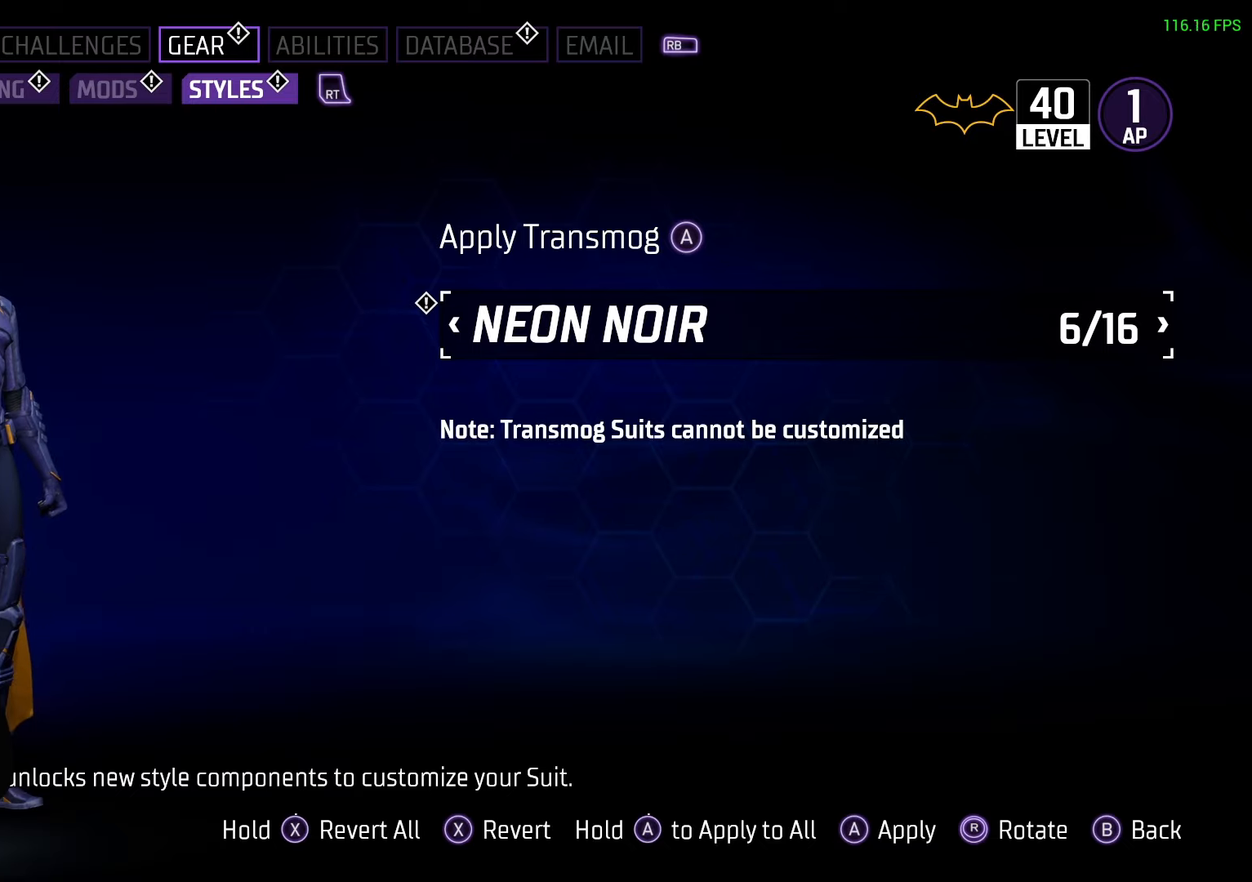
{"buttons": [], "left_stick": "center", "right_stick": "center", "events": []}
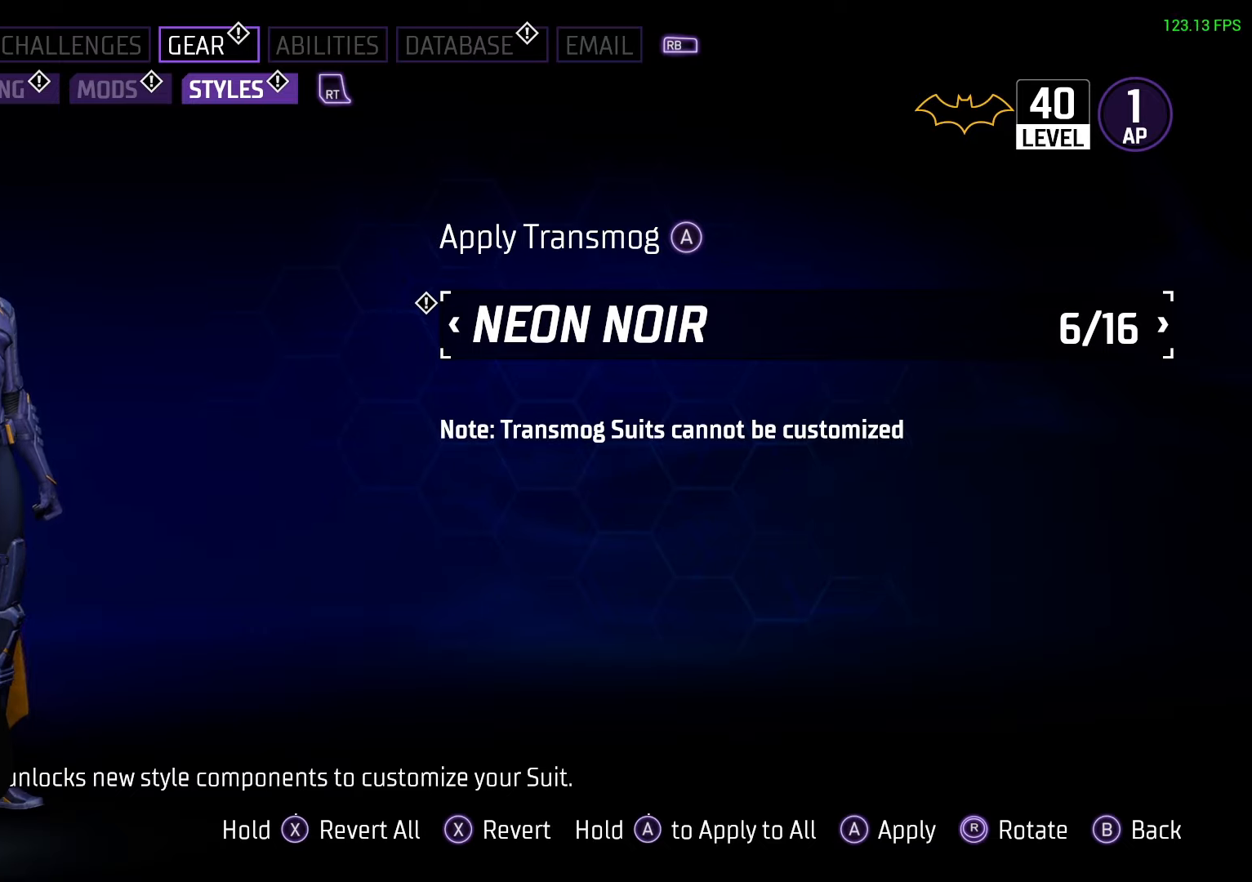
{"buttons": [], "left_stick": "center", "right_stick": "center", "events": []}
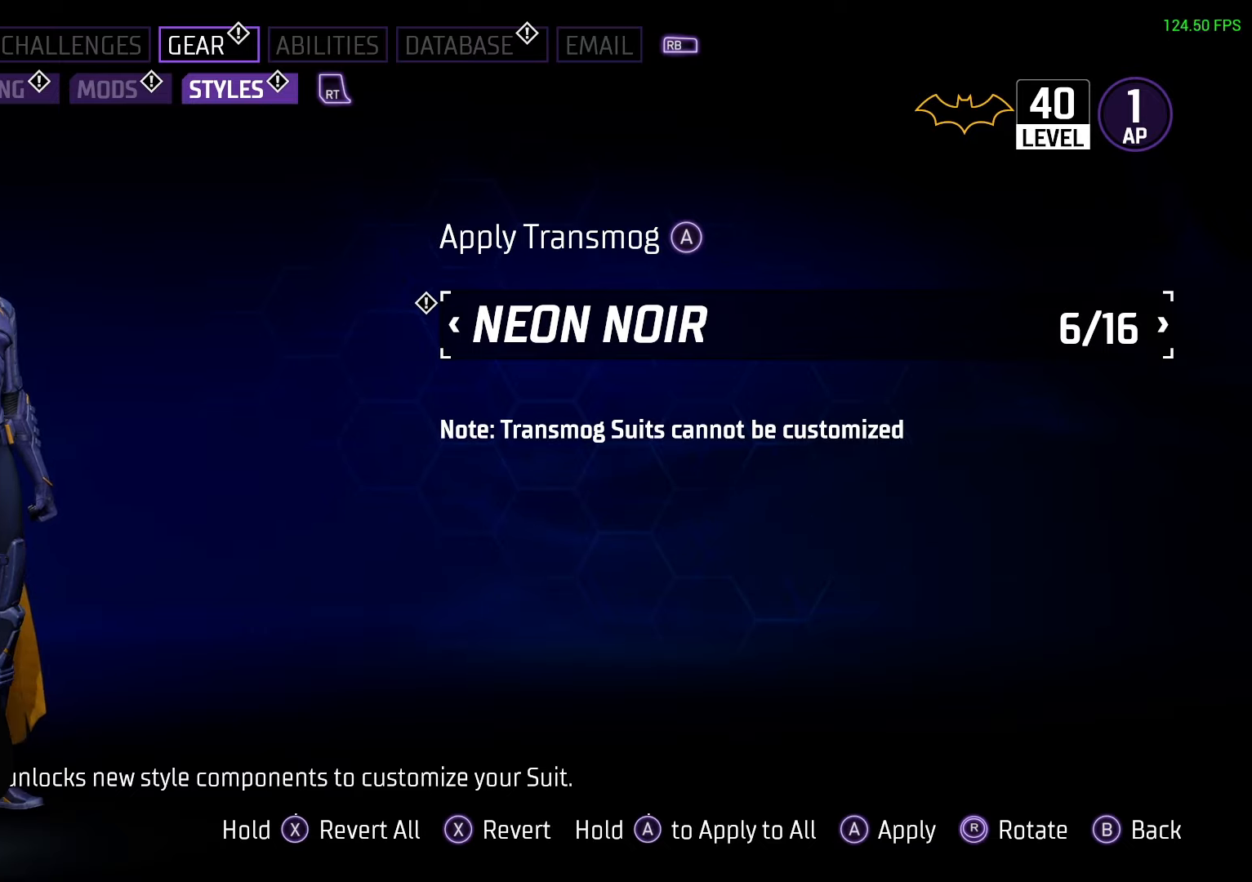
{"buttons": [], "left_stick": "center", "right_stick": "center", "events": [[150, "DPAD_RIGHT", "down"], [250, "DPAD_RIGHT", "up"]]}
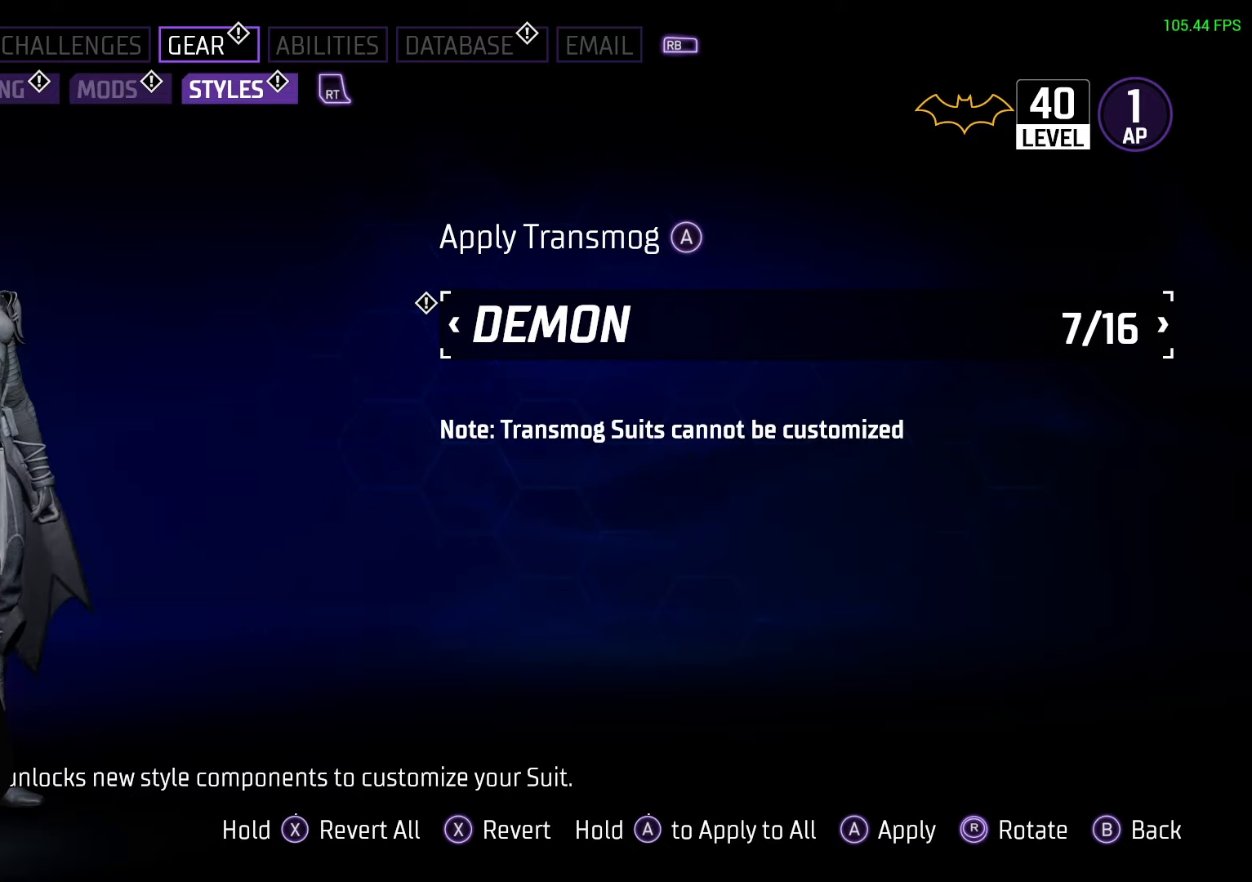
{"buttons": [], "left_stick": "center", "right_stick": "center", "events": []}
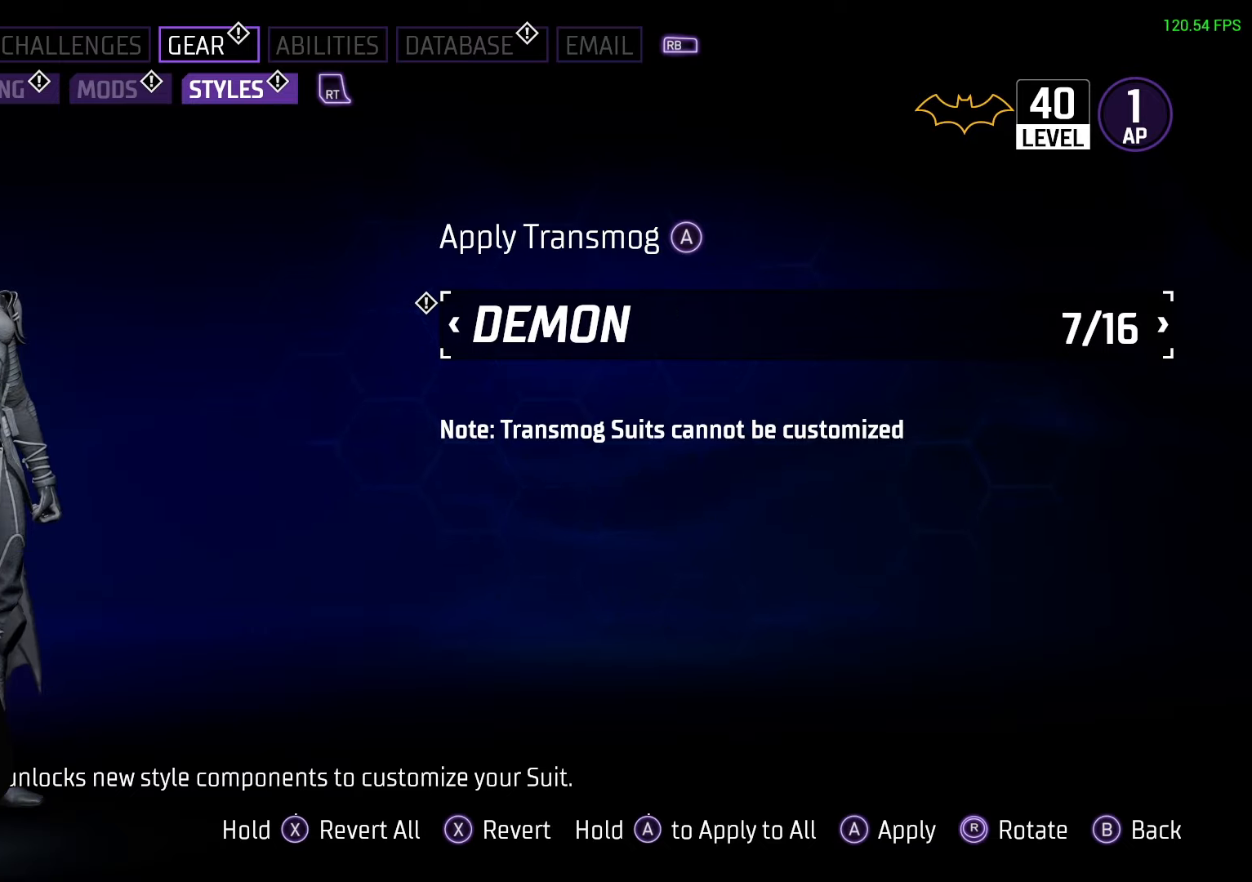
{"buttons": [], "left_stick": "center", "right_stick": "center", "events": []}
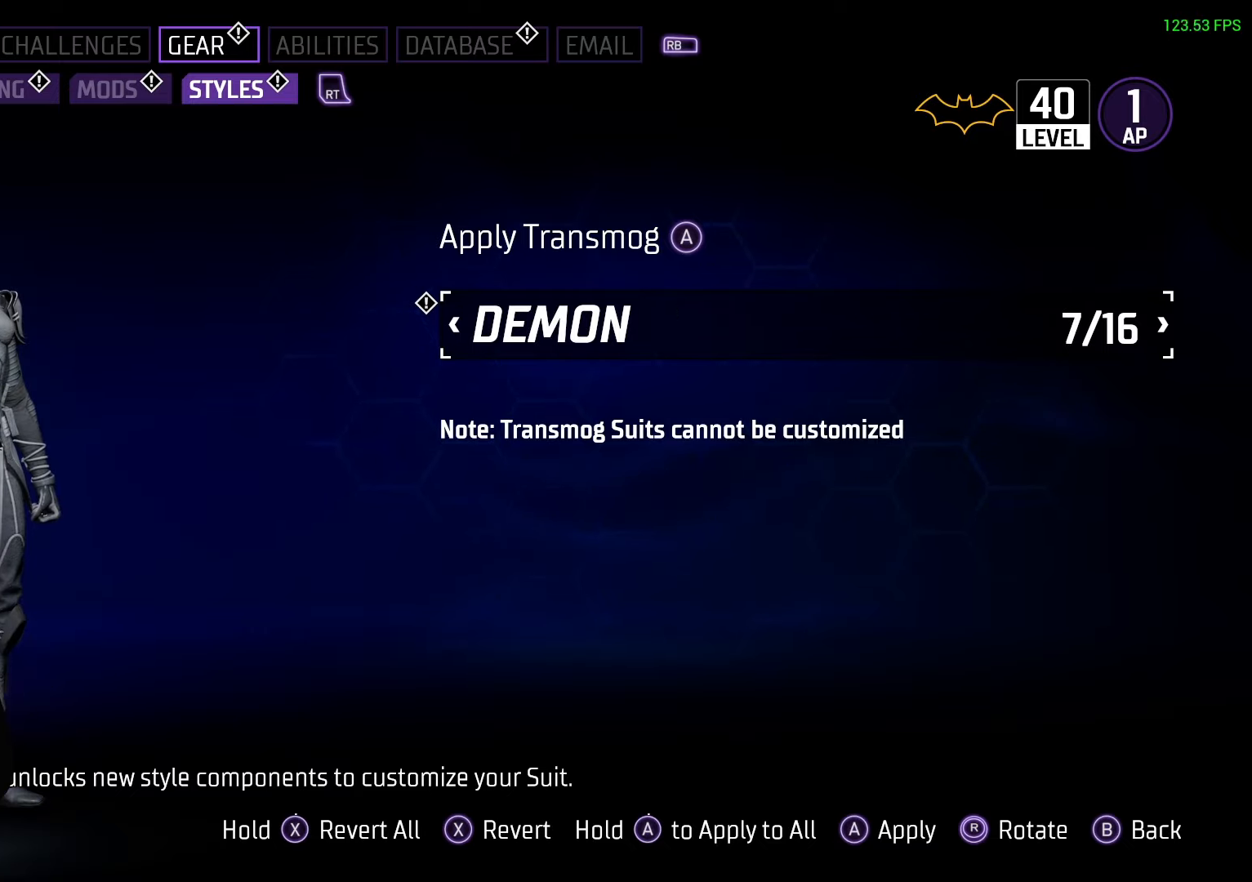
{"buttons": [], "left_stick": "center", "right_stick": "center", "events": [[17, "DPAD_RIGHT", "down"], [117, "DPAD_RIGHT", "up"]]}
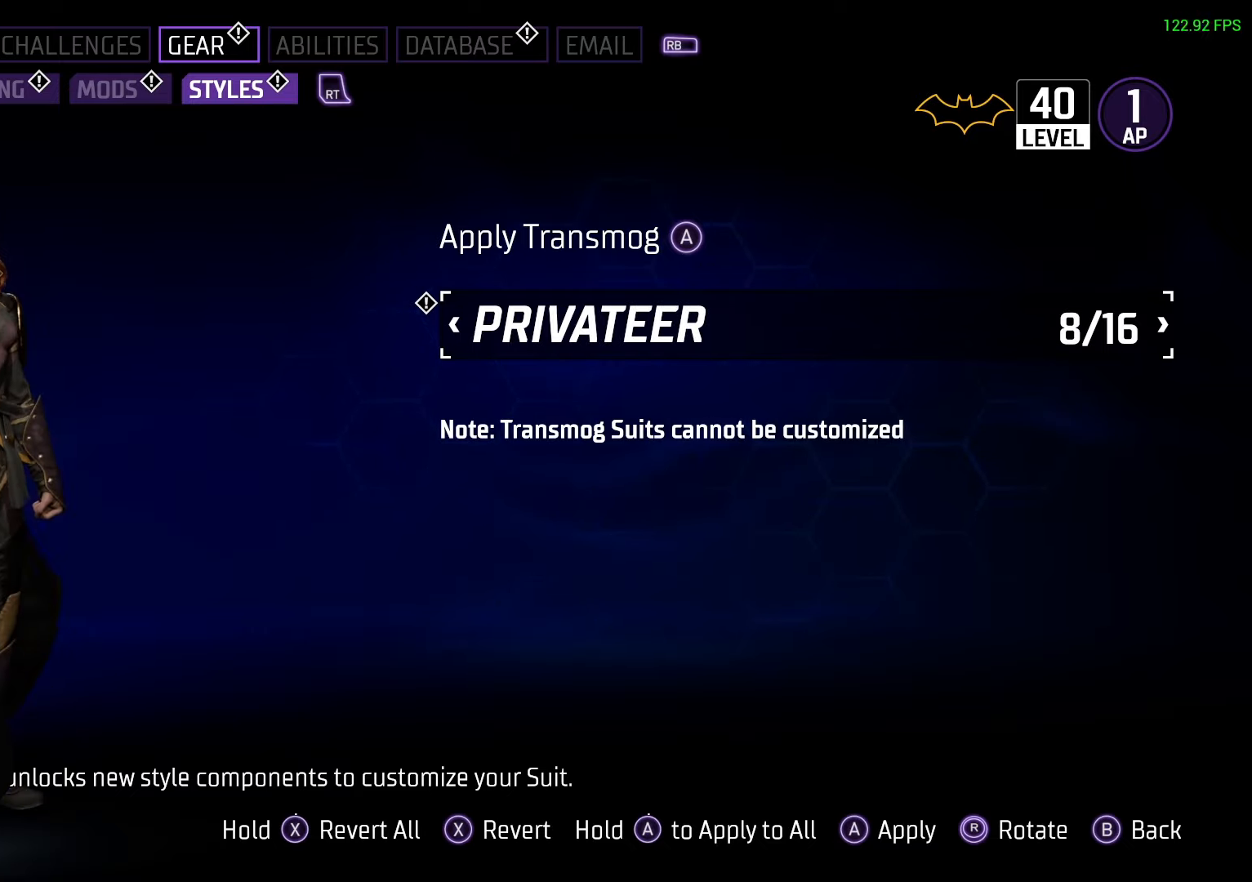
{"buttons": ["DPAD_RIGHT"], "left_stick": "center", "right_stick": "center", "events": [[483, "DPAD_RIGHT", "down"]]}
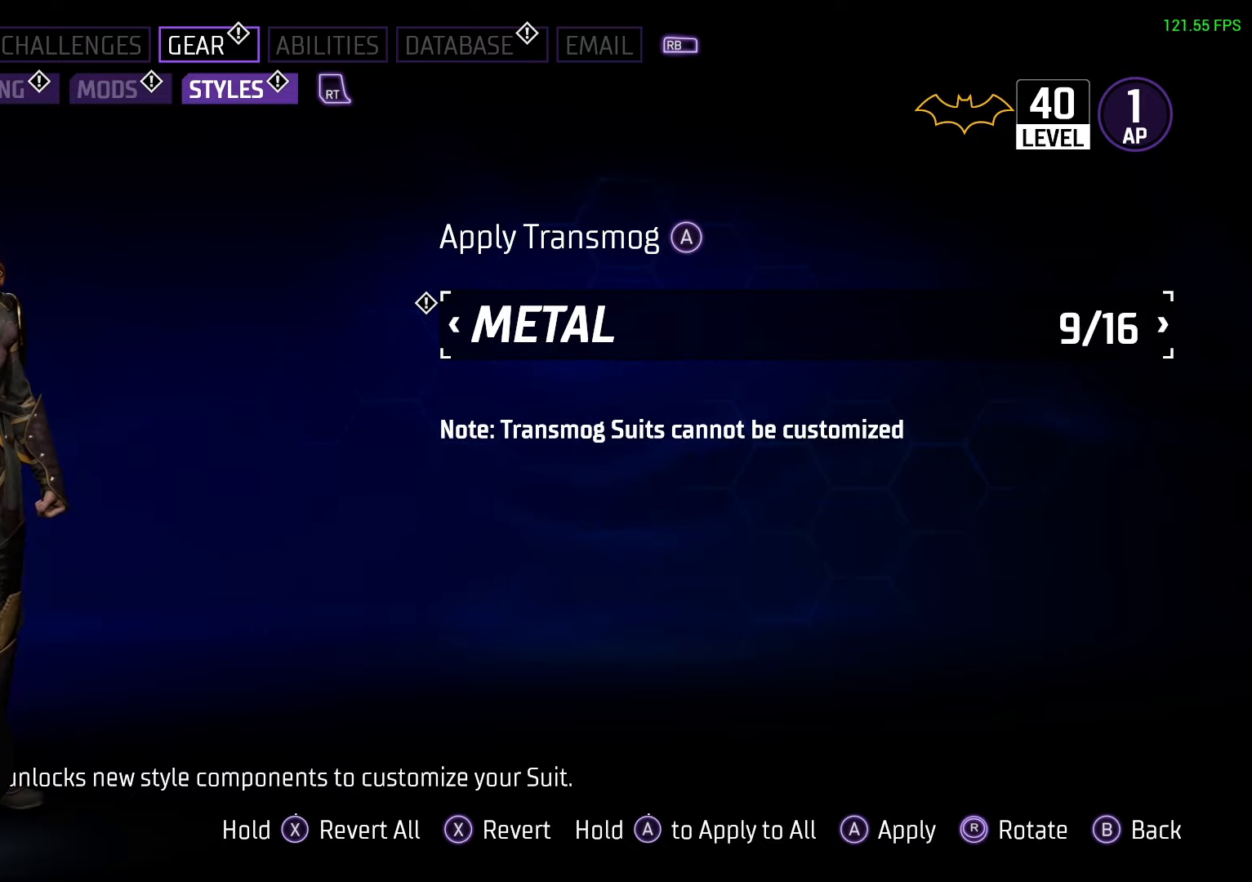
{"buttons": [], "left_stick": "center", "right_stick": "center", "events": [[83, "DPAD_RIGHT", "up"]]}
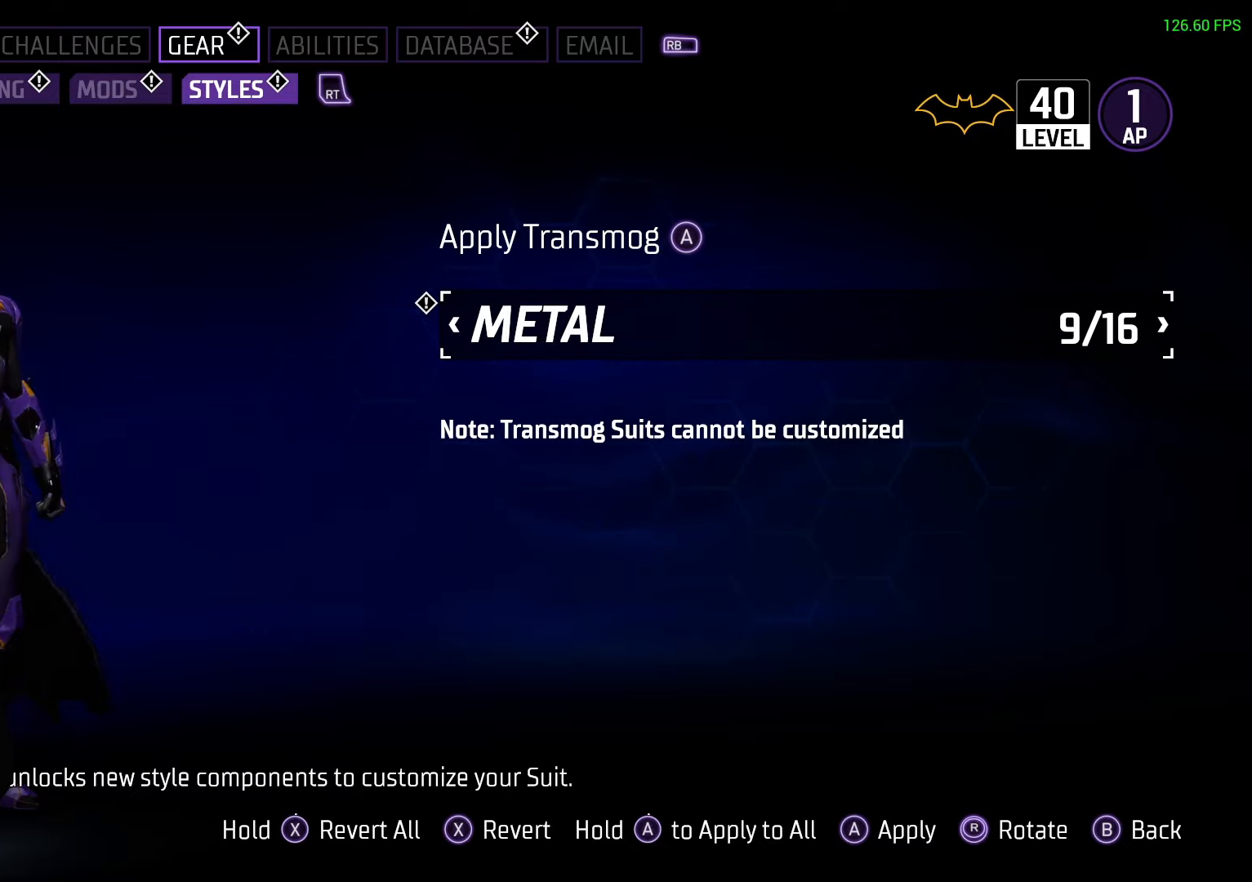
{"buttons": [], "left_stick": "center", "right_stick": "center", "events": []}
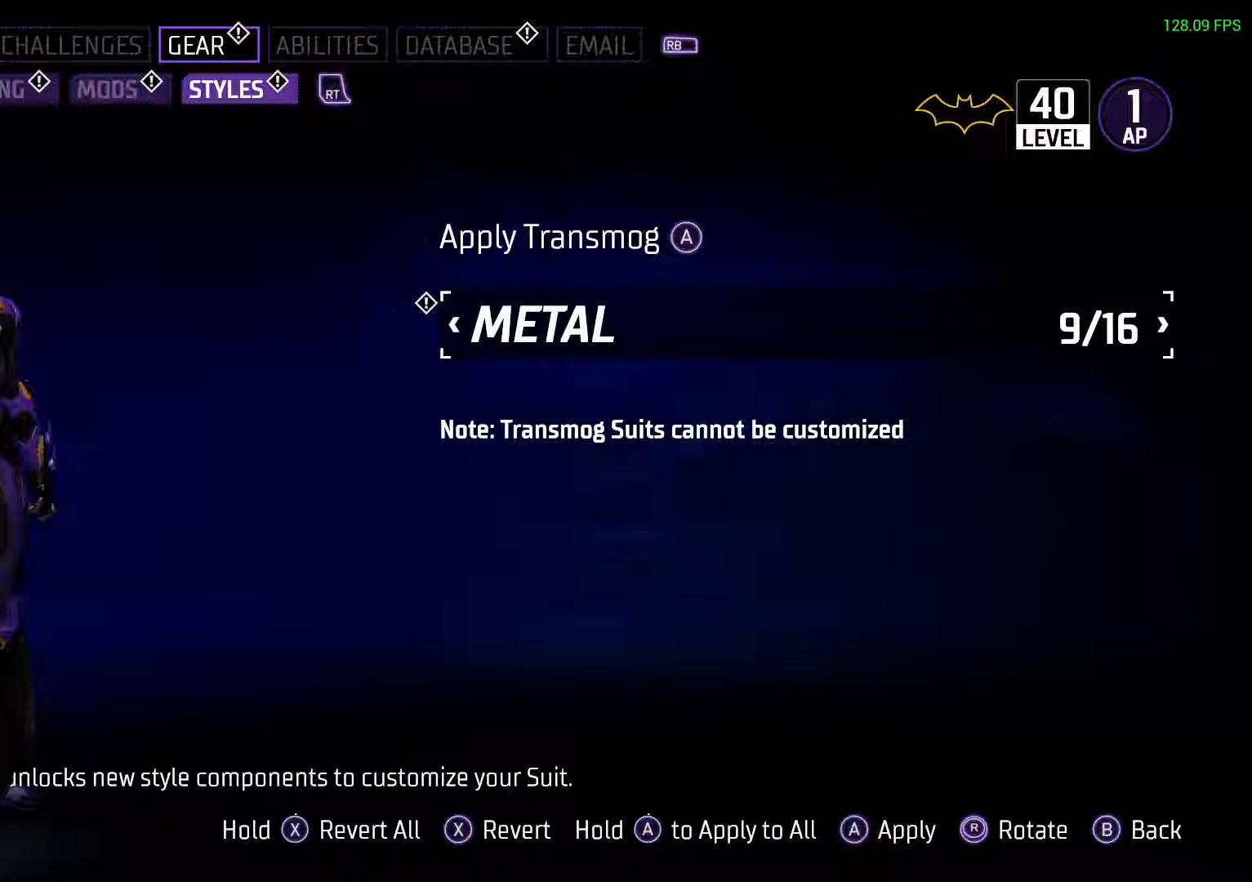
{"buttons": ["R2"], "left_stick": "down", "right_stick": "center", "events": [[17, "DPAD_RIGHT", "down"], [33, "DPAD_RIGHT", "up"], [33, "R2", "down"], [317, "left_stick", "down"]]}
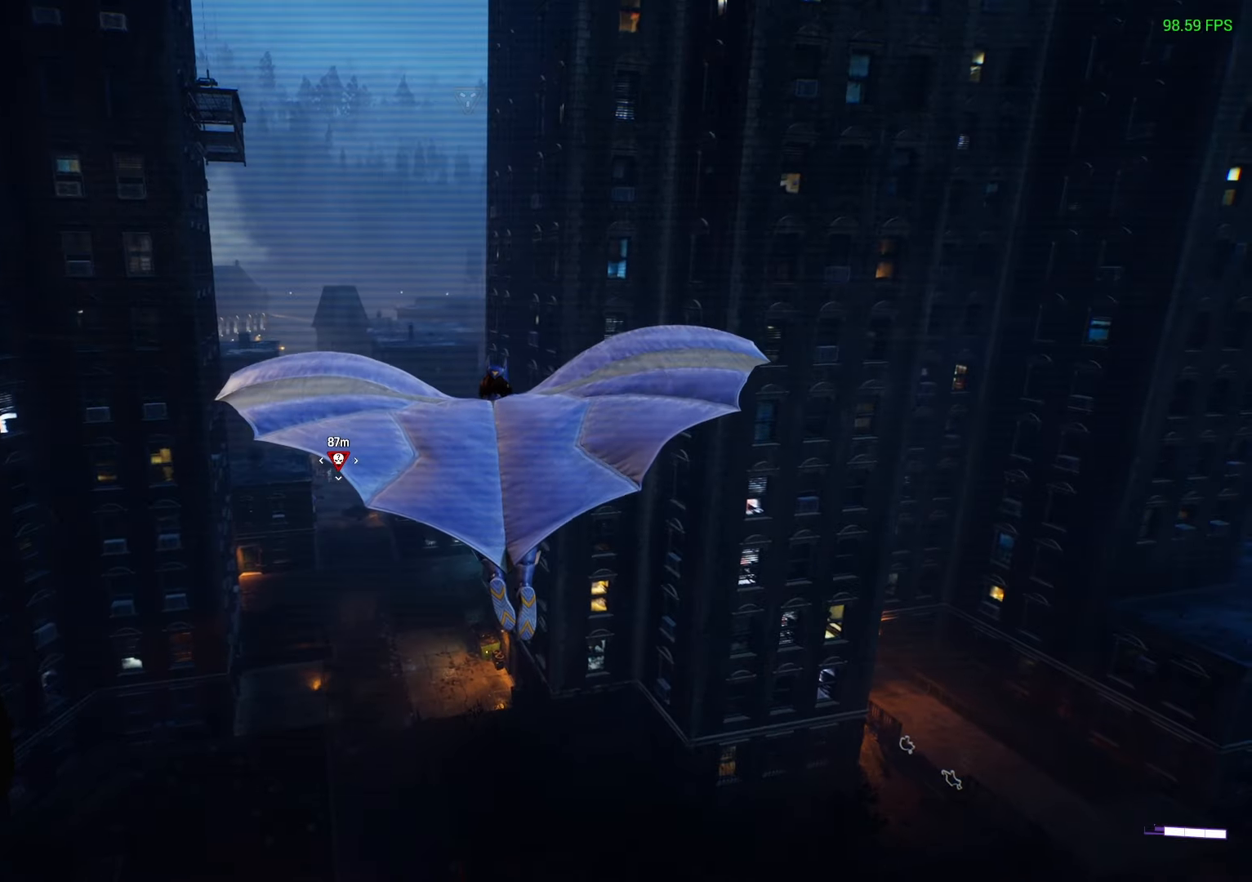
{"buttons": ["R2", "DPAD_DOWN"], "left_stick": "center", "right_stick": "center", "events": [[133, "left_stick", "center"], [283, "right_stick", "down-left"], [433, "DPAD_DOWN", "down"], [433, "right_stick", "center"]]}
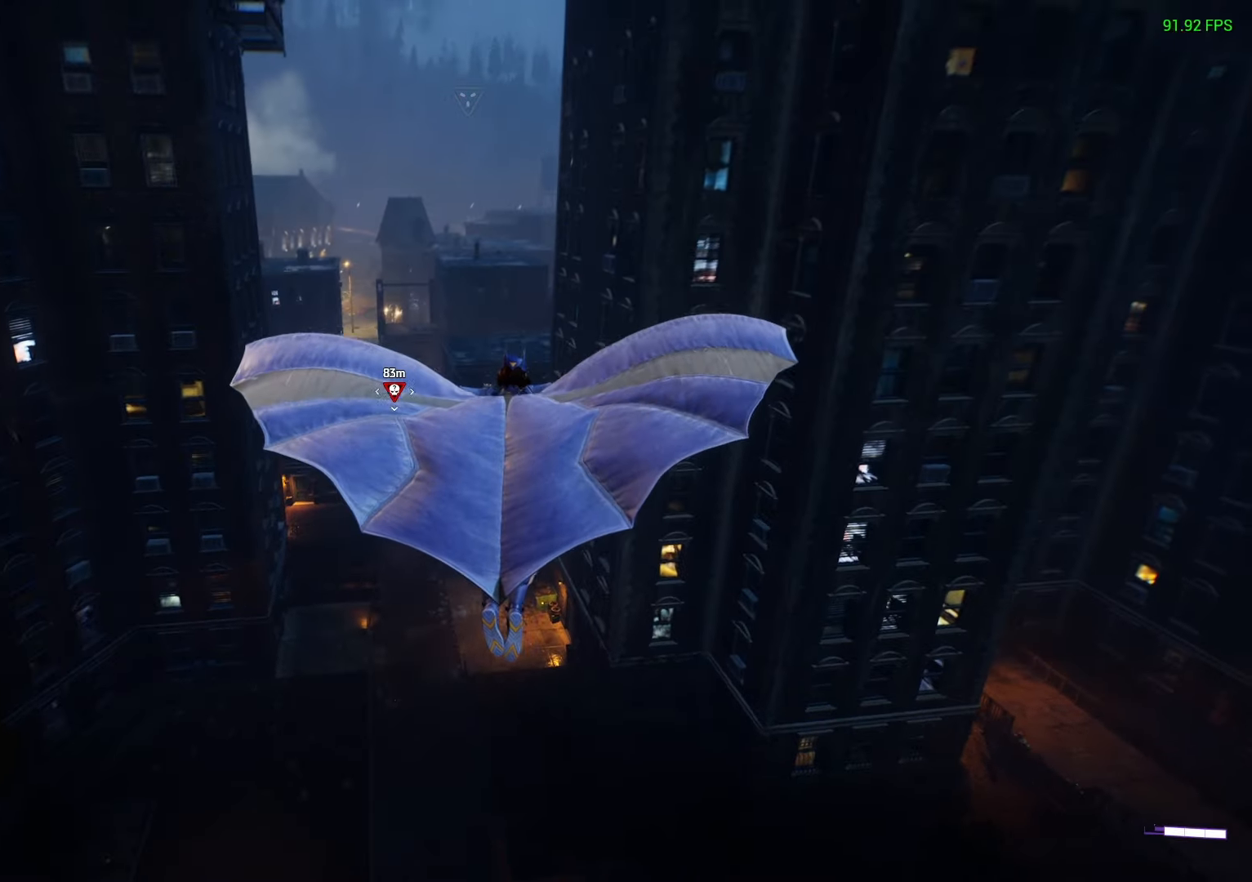
{"buttons": ["R2"], "left_stick": "left", "right_stick": "center", "events": [[83, "DPAD_DOWN", "up"], [267, "right_stick", "down-left"], [417, "right_stick", "center"], [433, "left_stick", "left"]]}